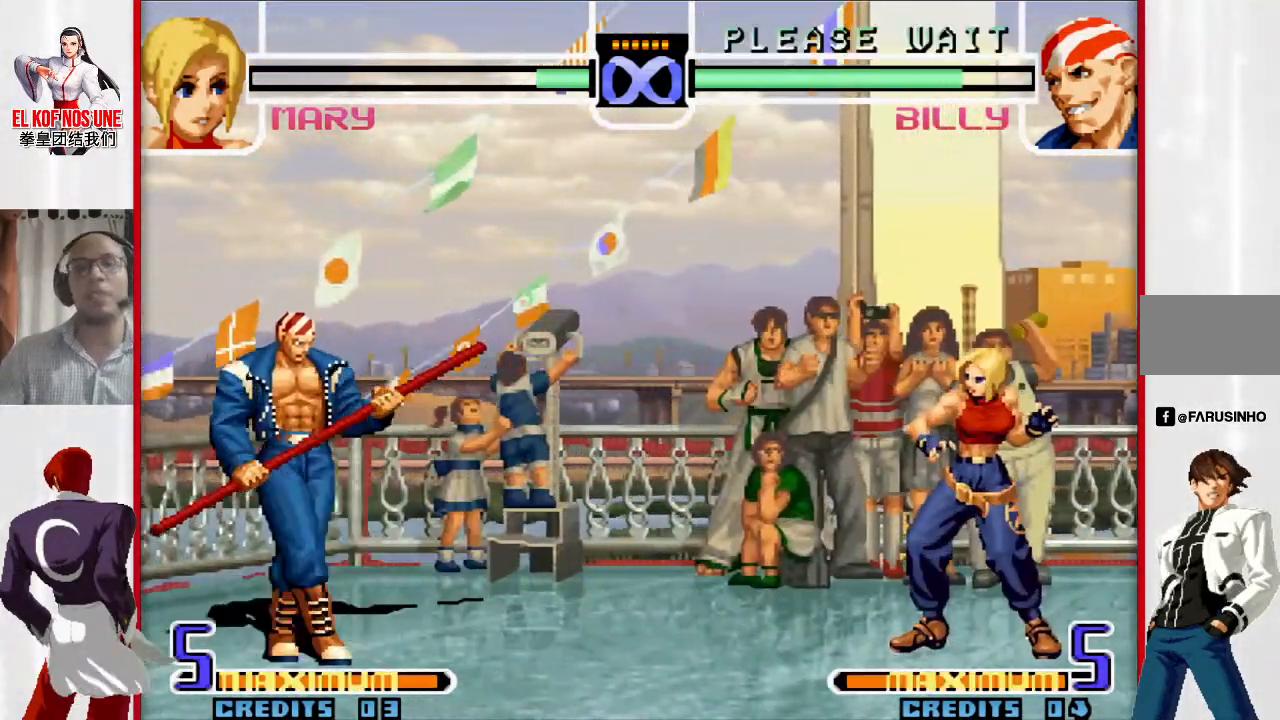
Gameplay with a controller (arcade stick); each line is a JSON object with the inputs held at the frame after it. "events" lists button and stick changes between this image and that frame as [ms after this image, input, new state], when the widget could be followed in between. Not read: L3 R3.
{"buttons": [], "left_stick": "center", "events": []}
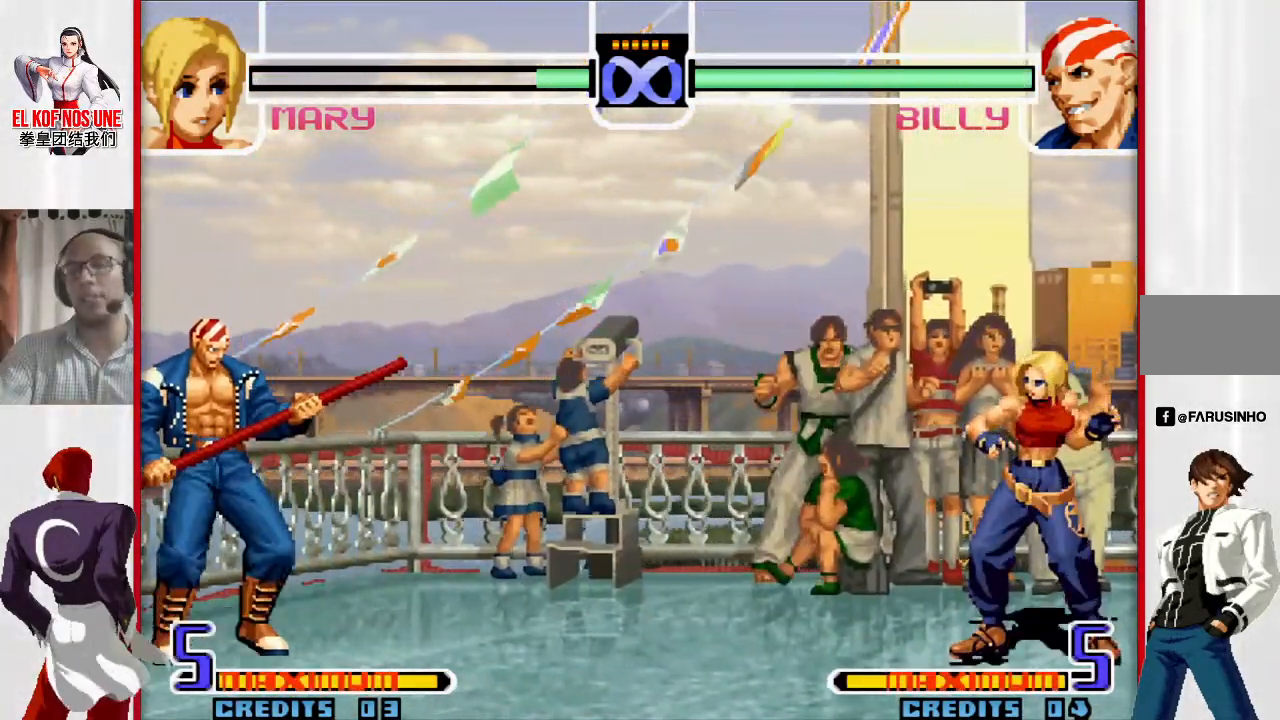
{"buttons": [], "left_stick": "center", "events": []}
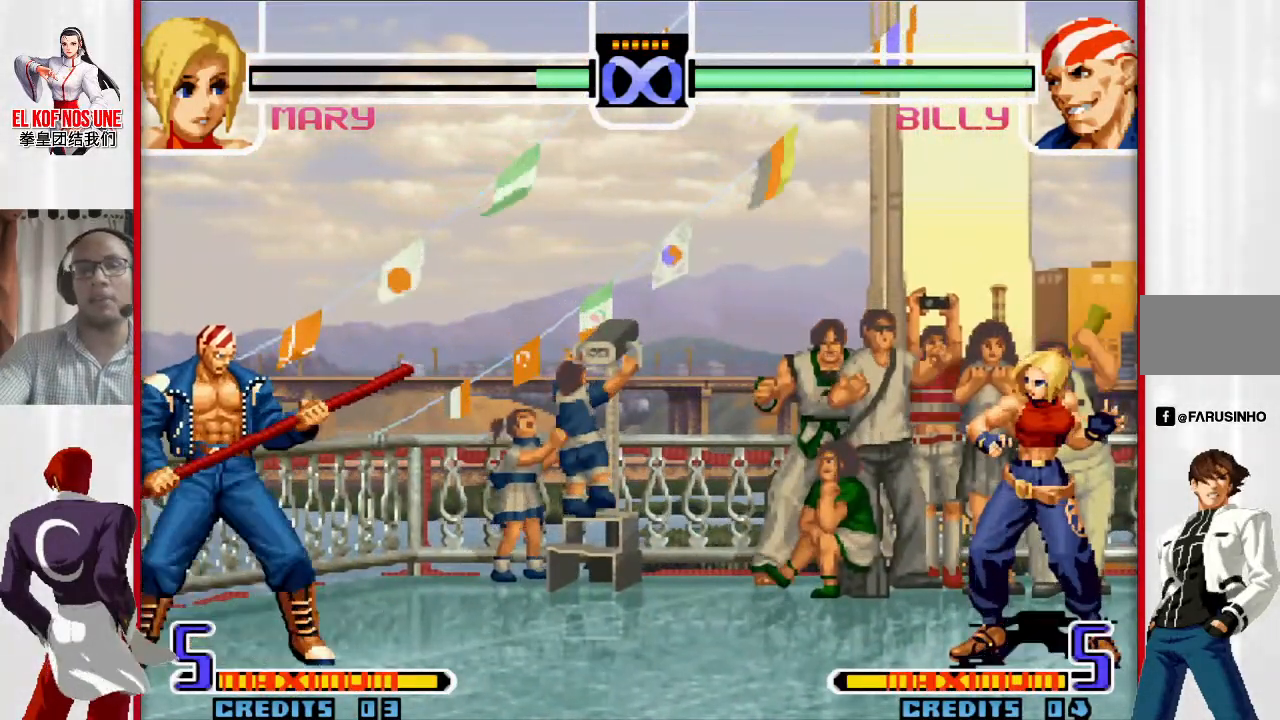
{"buttons": [], "left_stick": "center", "events": []}
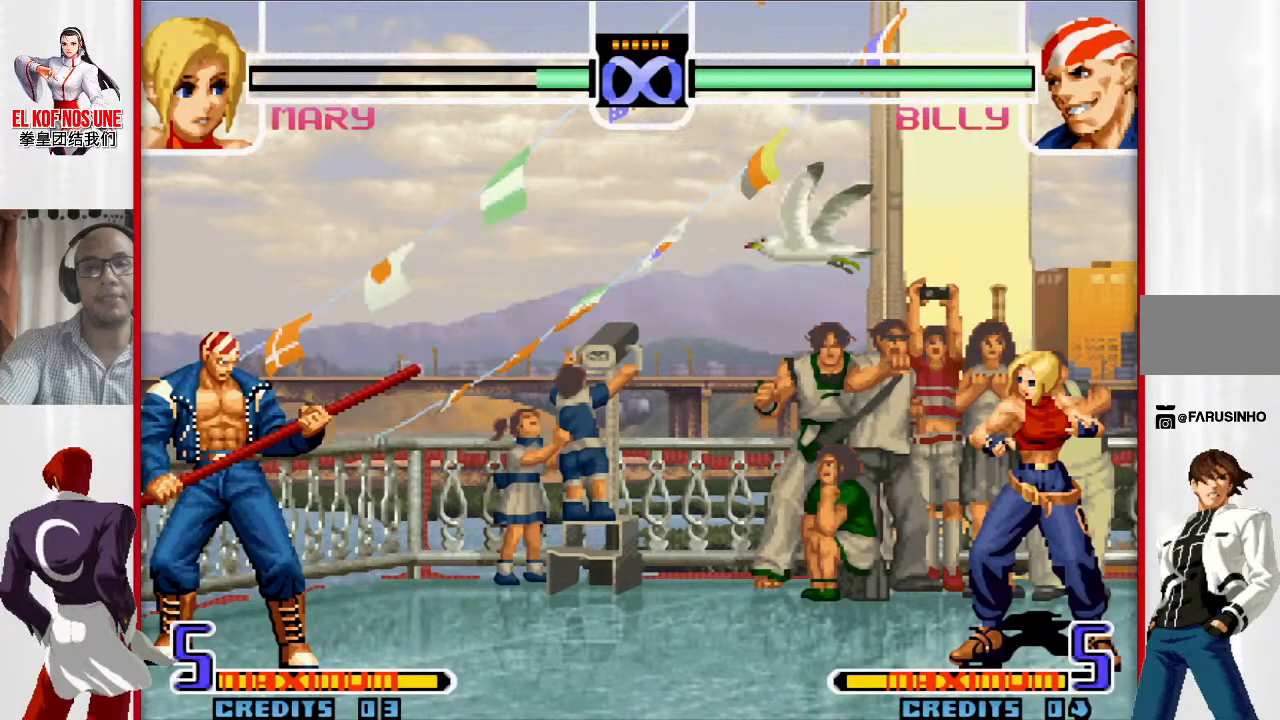
{"buttons": [], "left_stick": "center", "events": []}
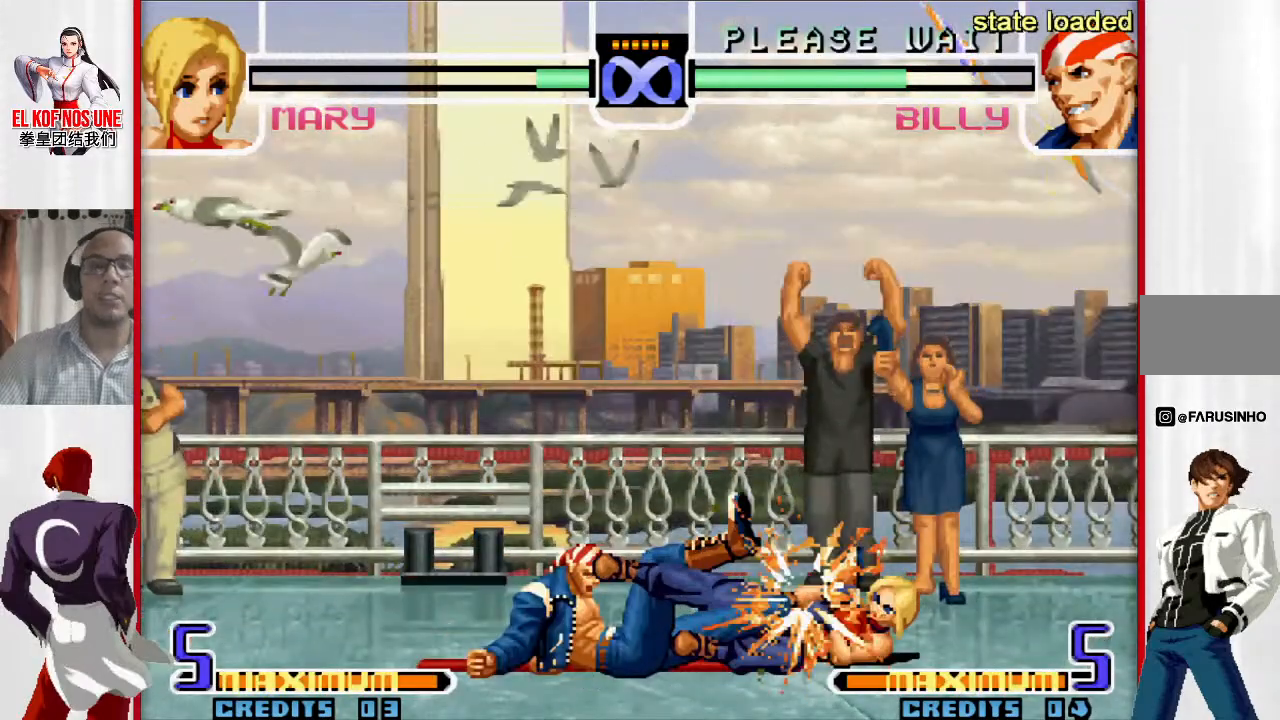
{"buttons": [], "left_stick": "center", "events": []}
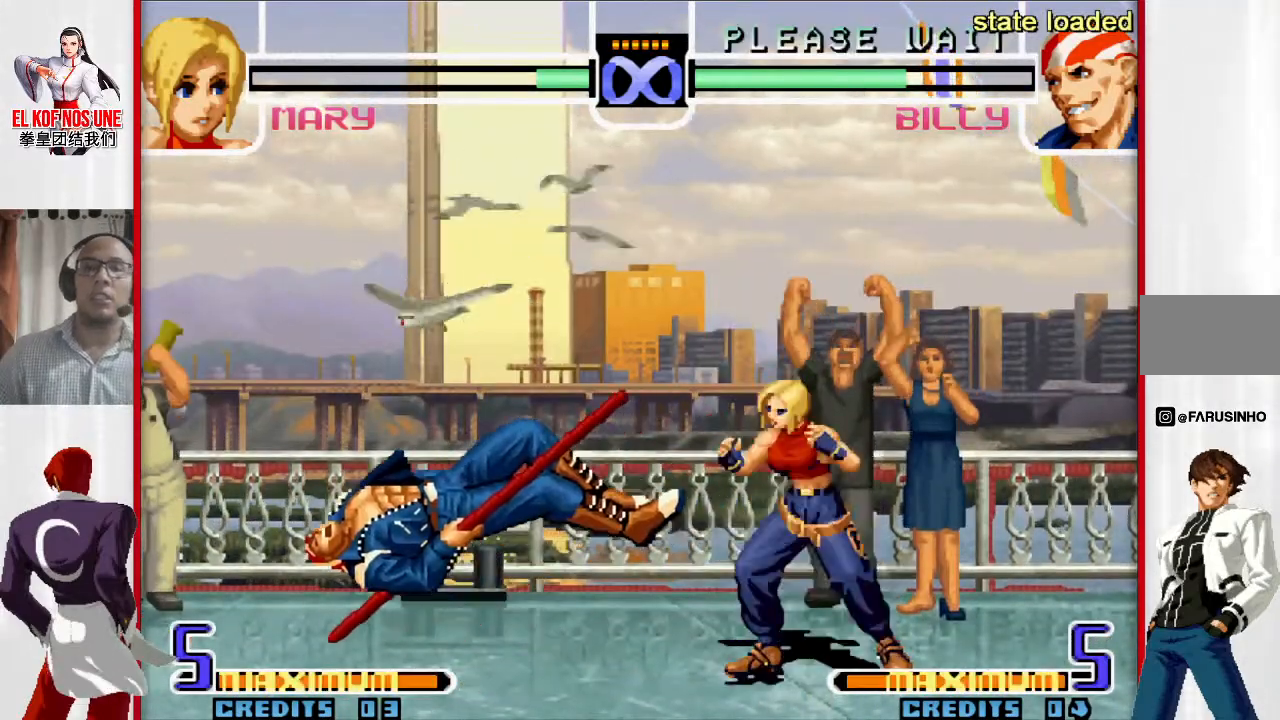
{"buttons": [], "left_stick": "center", "events": []}
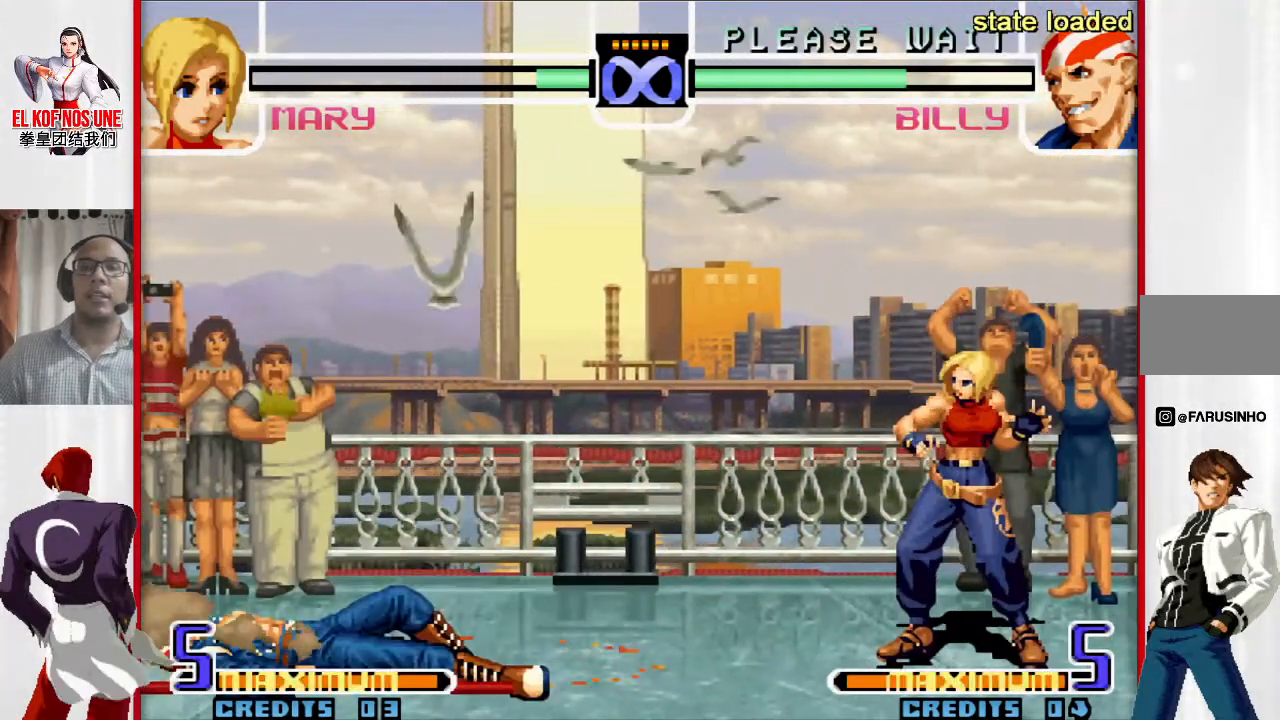
{"buttons": [], "left_stick": "center", "events": []}
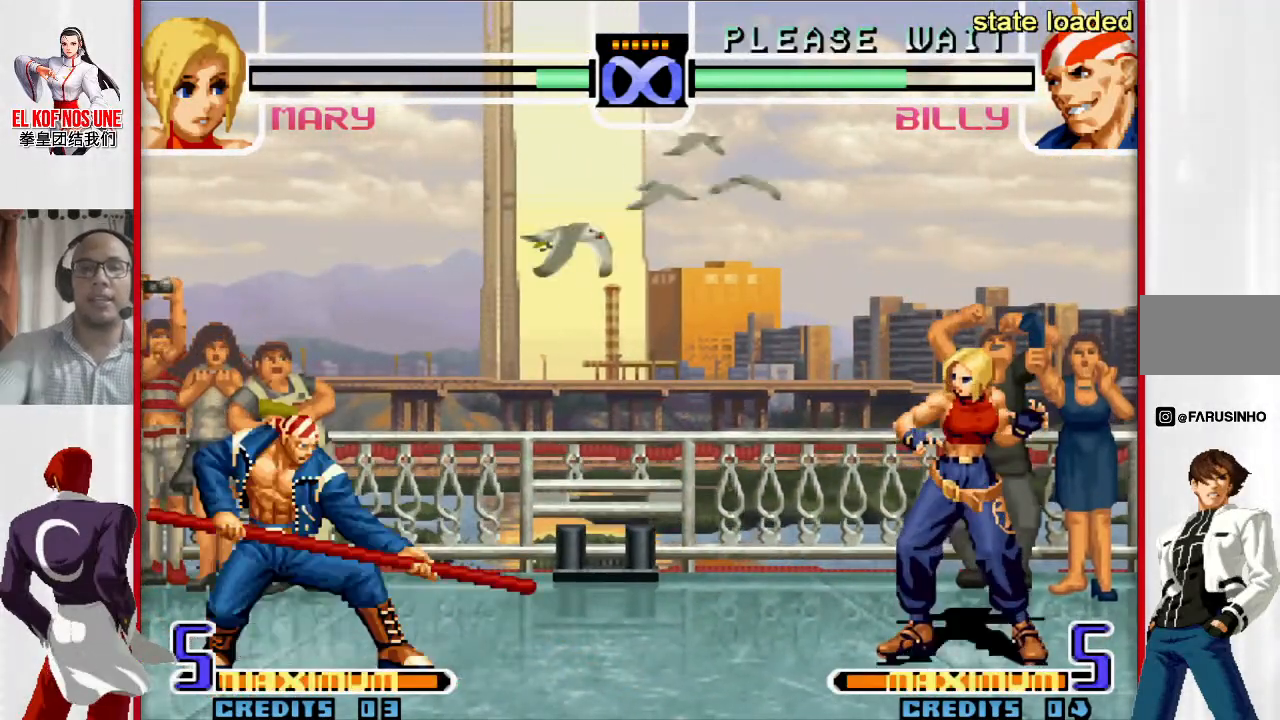
{"buttons": [], "left_stick": "up-left", "events": [[450, "left_stick", "up-left"]]}
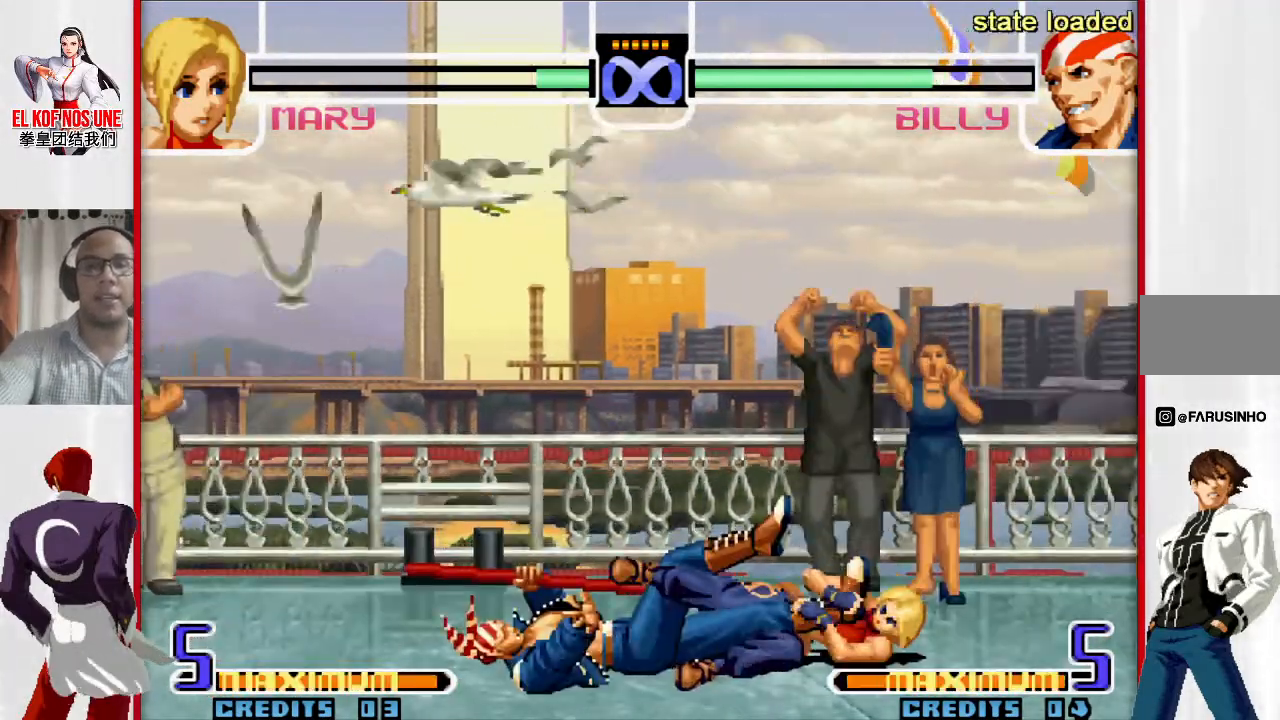
{"buttons": [], "left_stick": "up-left", "events": []}
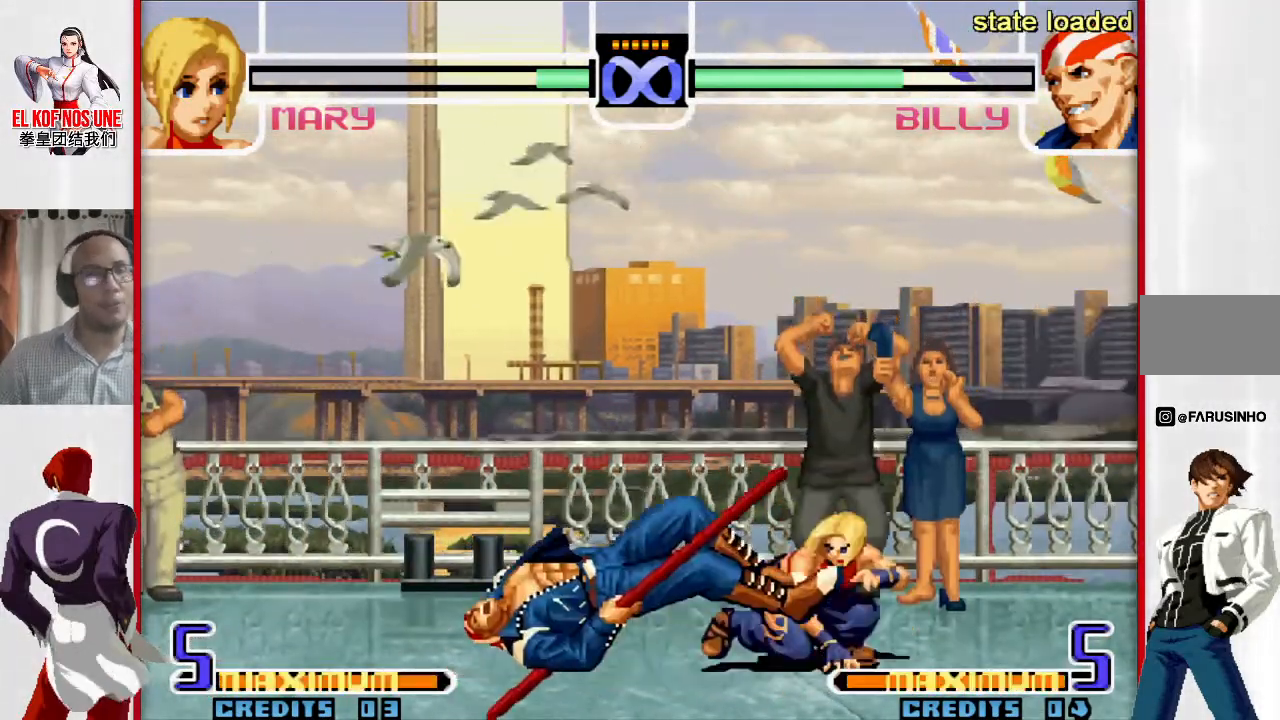
{"buttons": [], "left_stick": "up-left", "events": []}
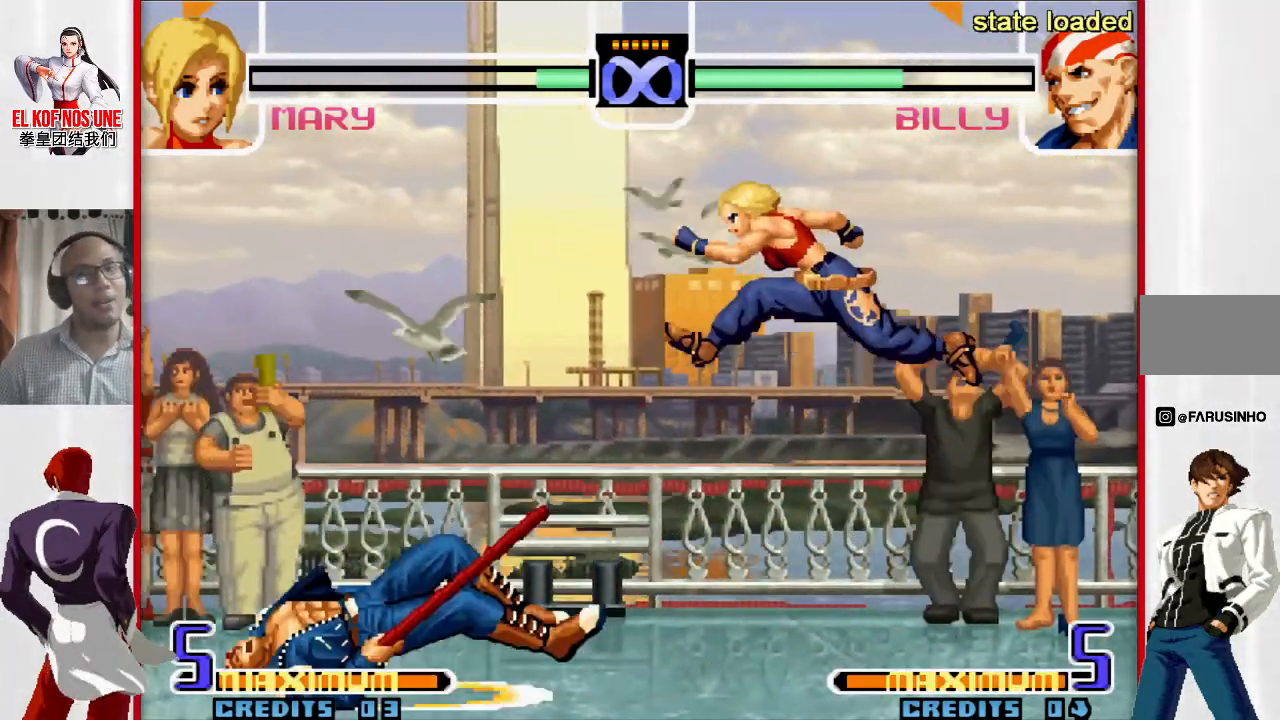
{"buttons": ["L1", "R1"], "left_stick": "left", "events": [[67, "left_stick", "left"], [400, "L1", "down"], [400, "R1", "down"]]}
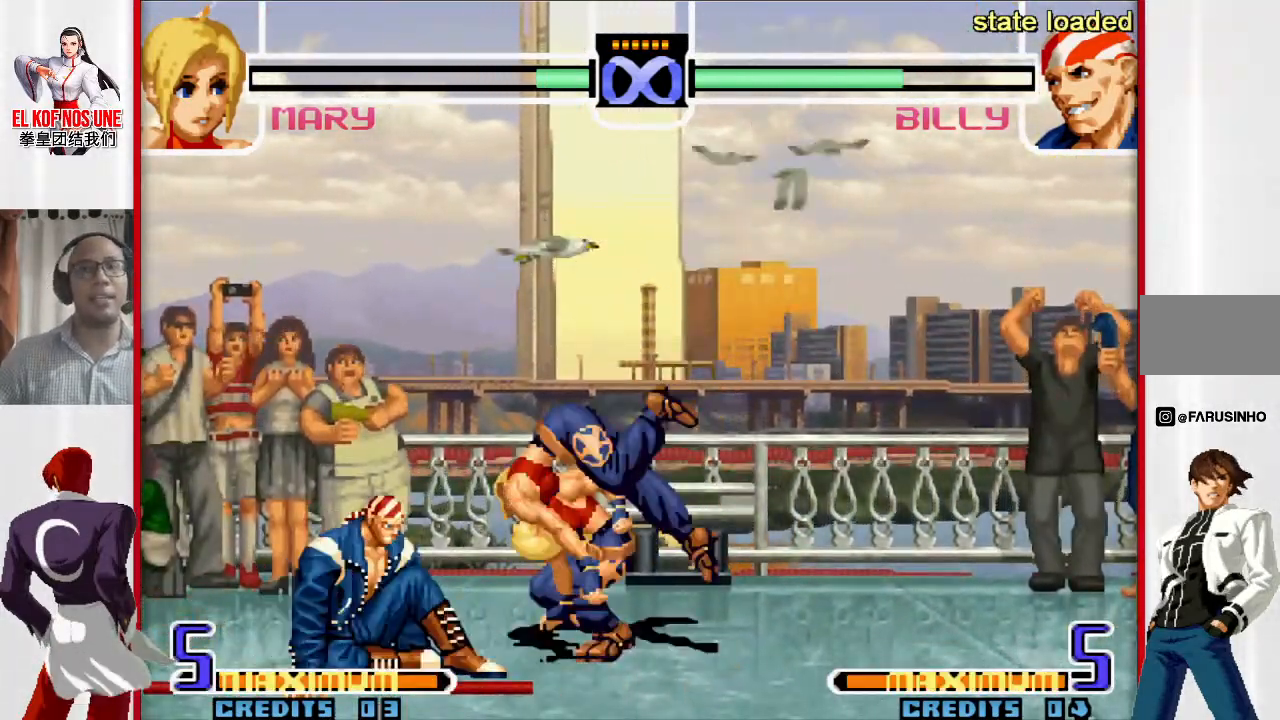
{"buttons": [], "left_stick": "center", "events": [[17, "L1", "up"], [17, "R1", "up"], [200, "left_stick", "center"]]}
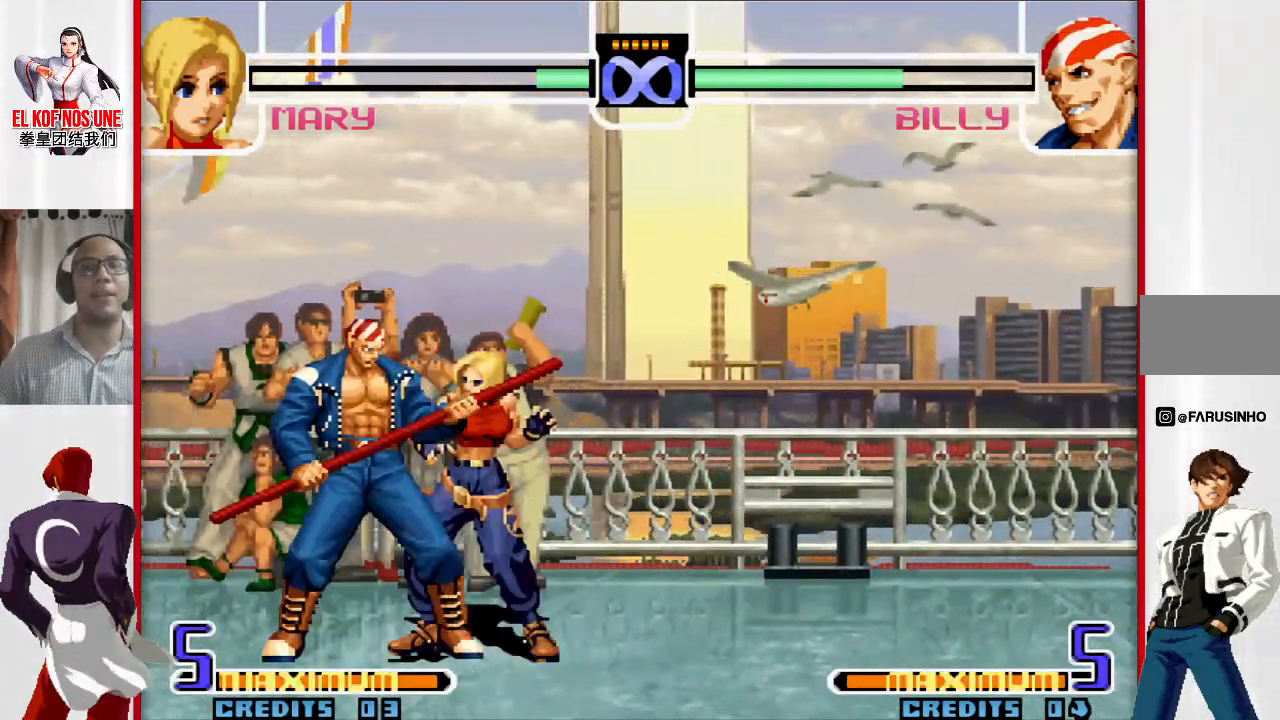
{"buttons": [], "left_stick": "center", "events": []}
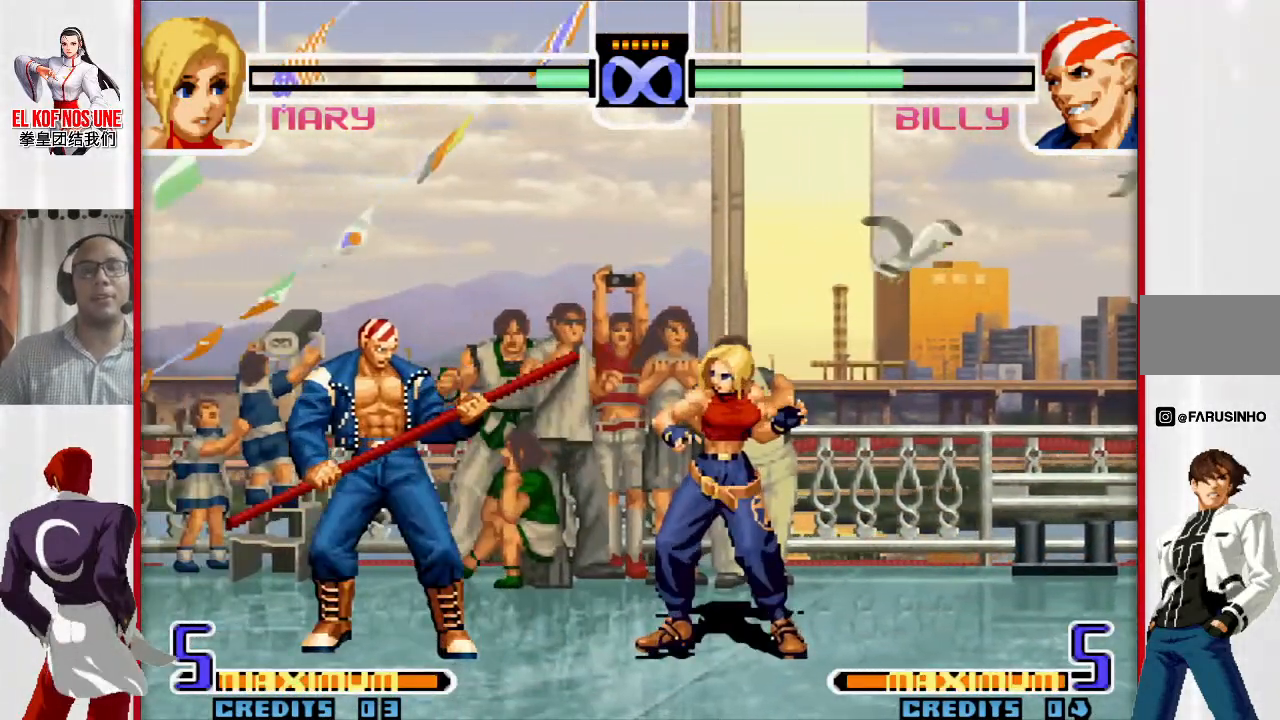
{"buttons": [], "left_stick": "center", "events": []}
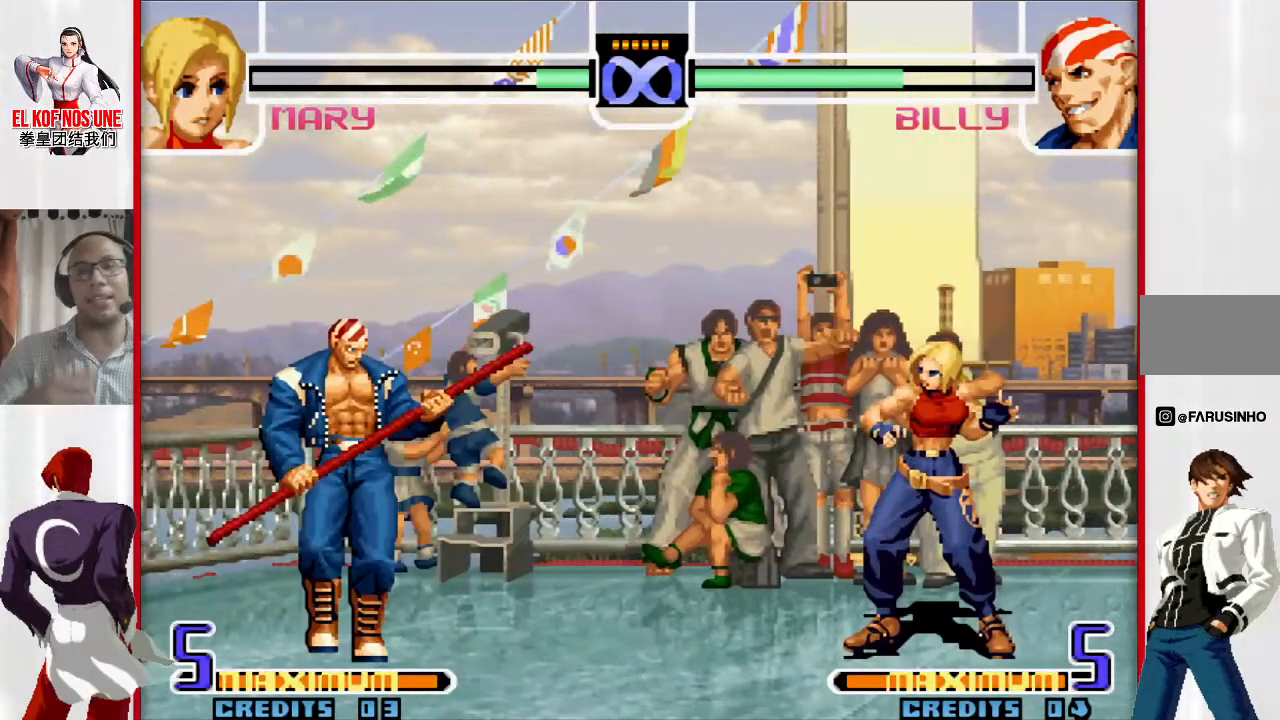
{"buttons": [], "left_stick": "center", "events": []}
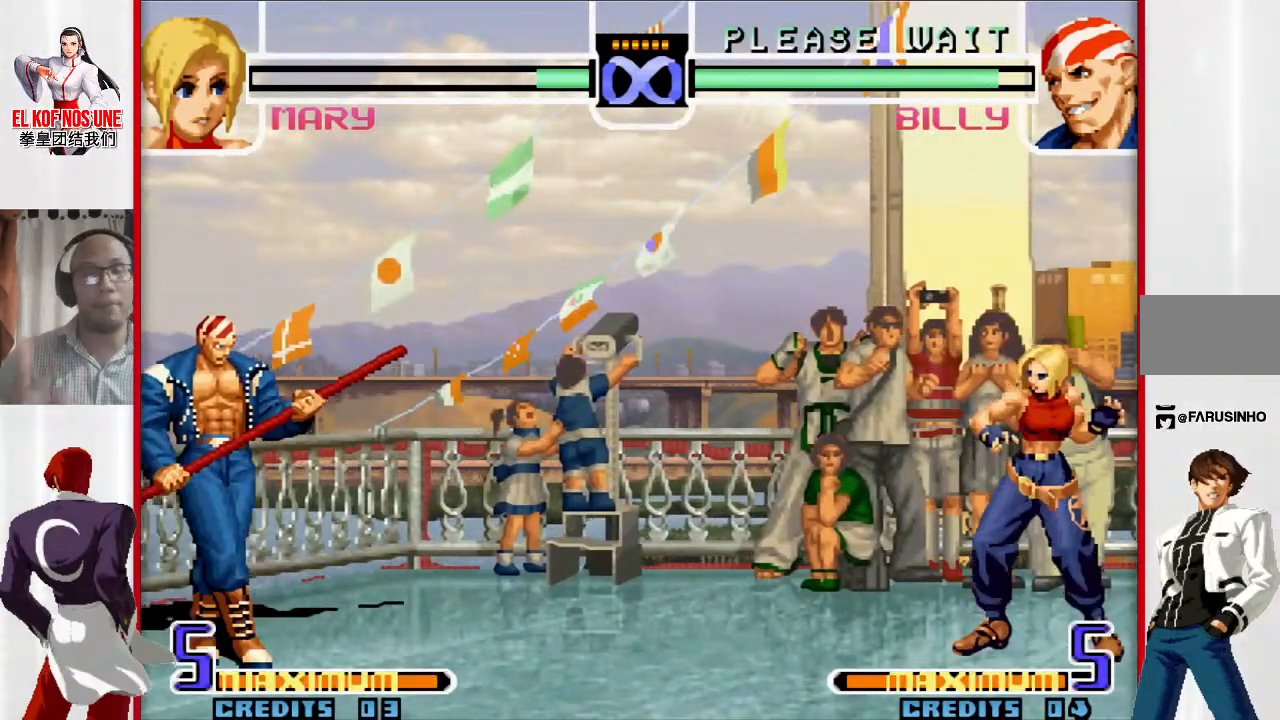
{"buttons": [], "left_stick": "center", "events": []}
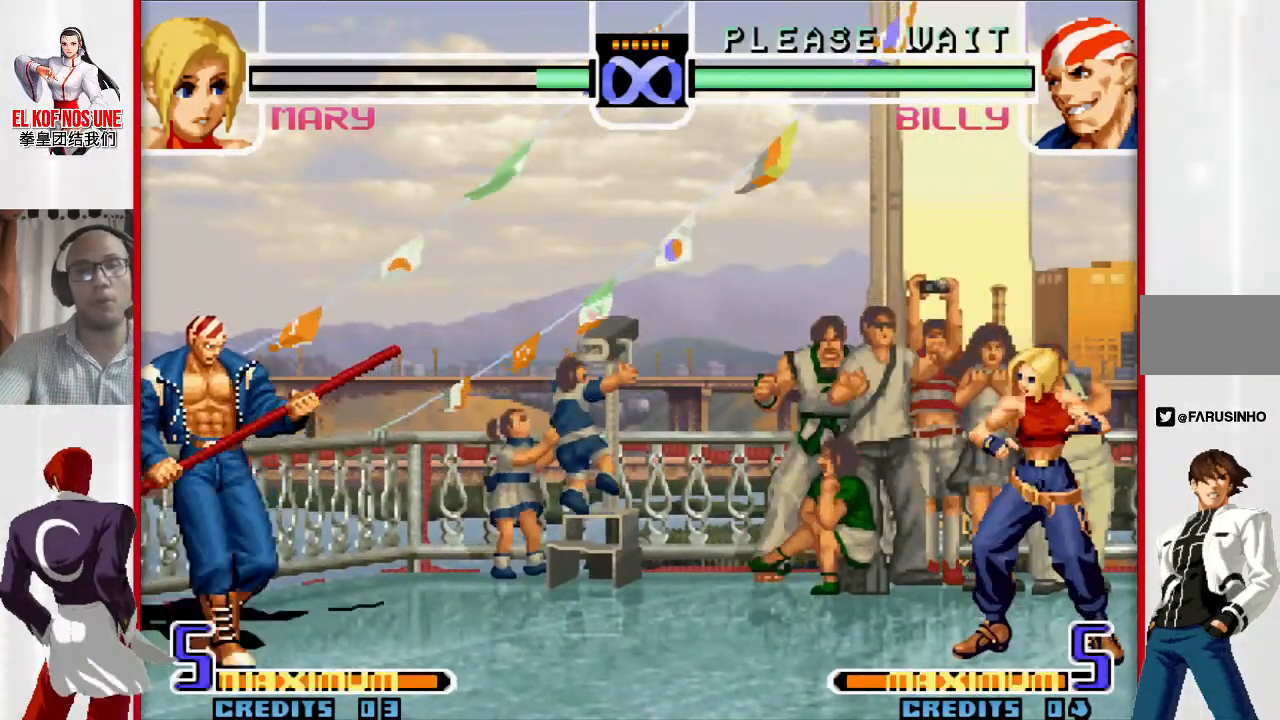
{"buttons": [], "left_stick": "center", "events": []}
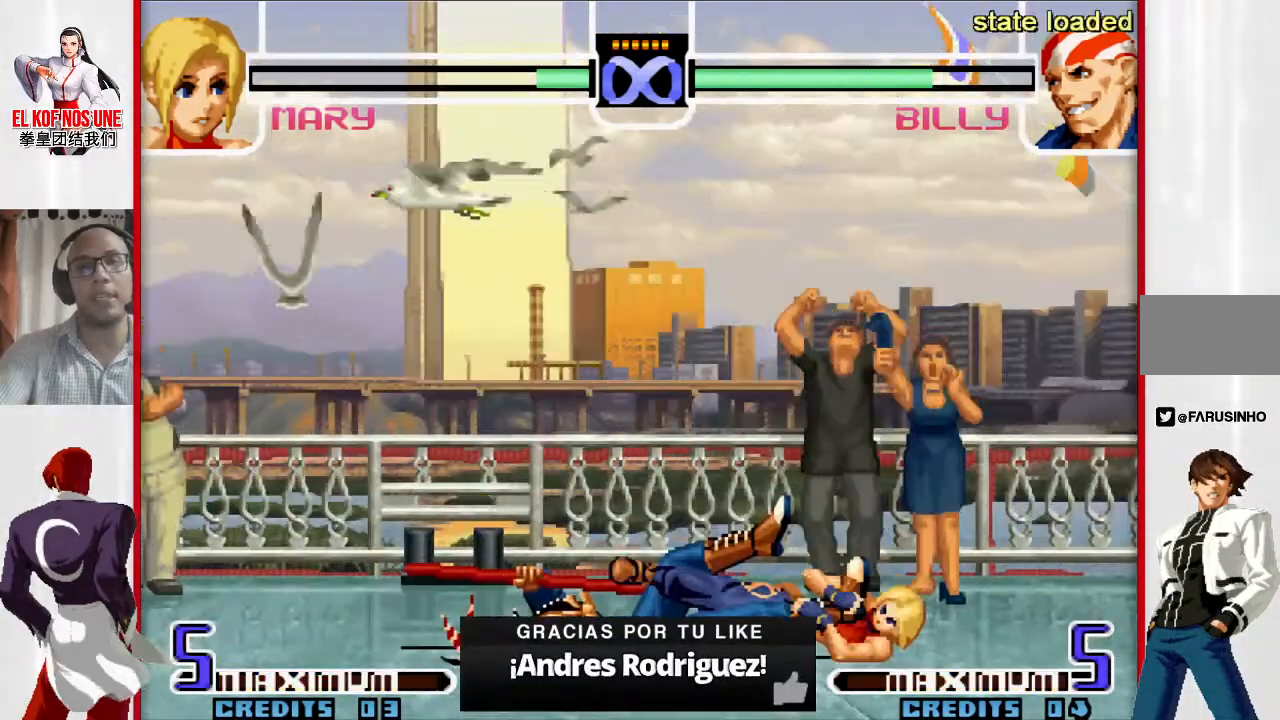
{"buttons": [], "left_stick": "up-left", "events": [[183, "left_stick", "up-left"]]}
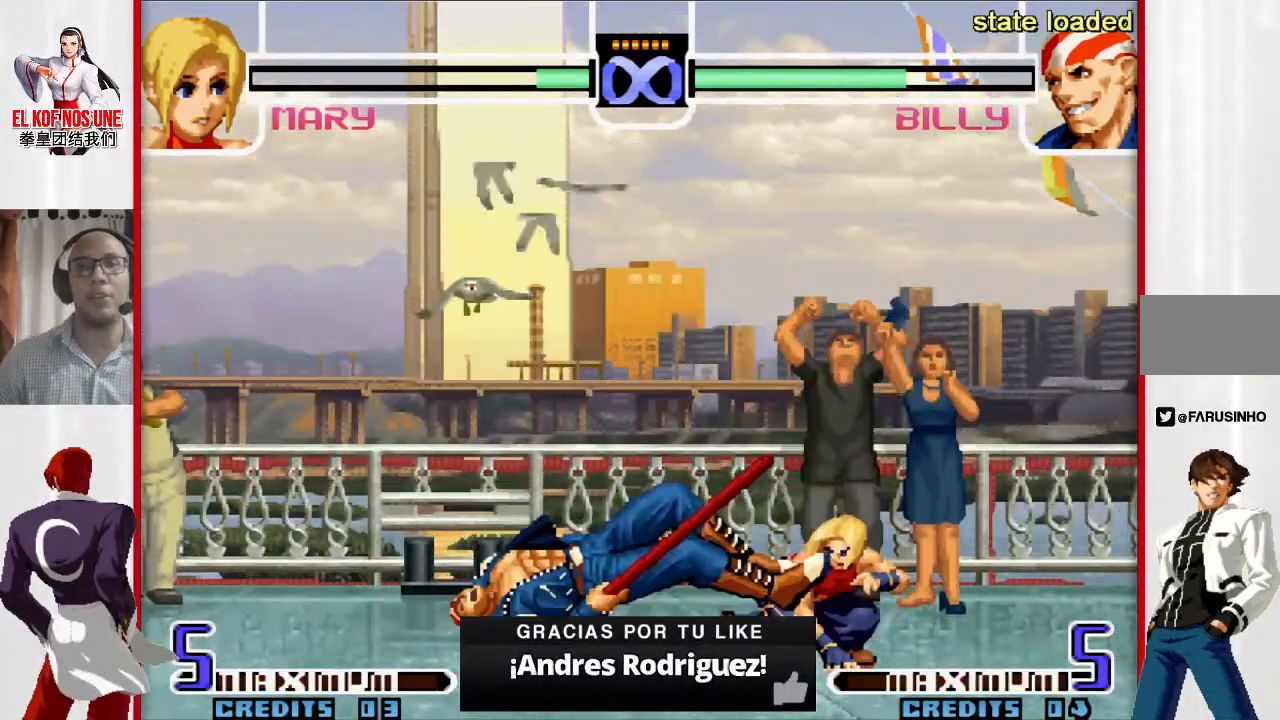
{"buttons": [], "left_stick": "up-left", "events": []}
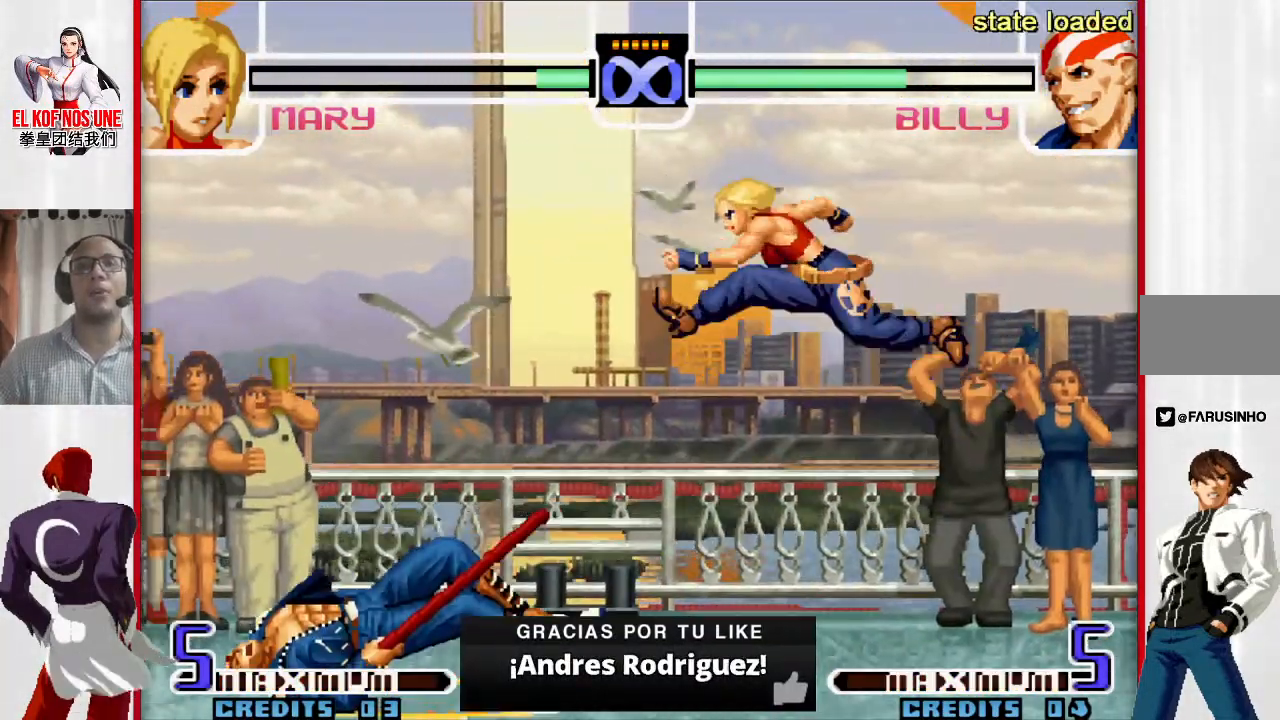
{"buttons": ["L1", "R1"], "left_stick": "left", "events": [[217, "left_stick", "center"], [267, "left_stick", "left"], [350, "left_stick", "center"], [400, "left_stick", "left"], [450, "L1", "down"], [450, "R1", "down"]]}
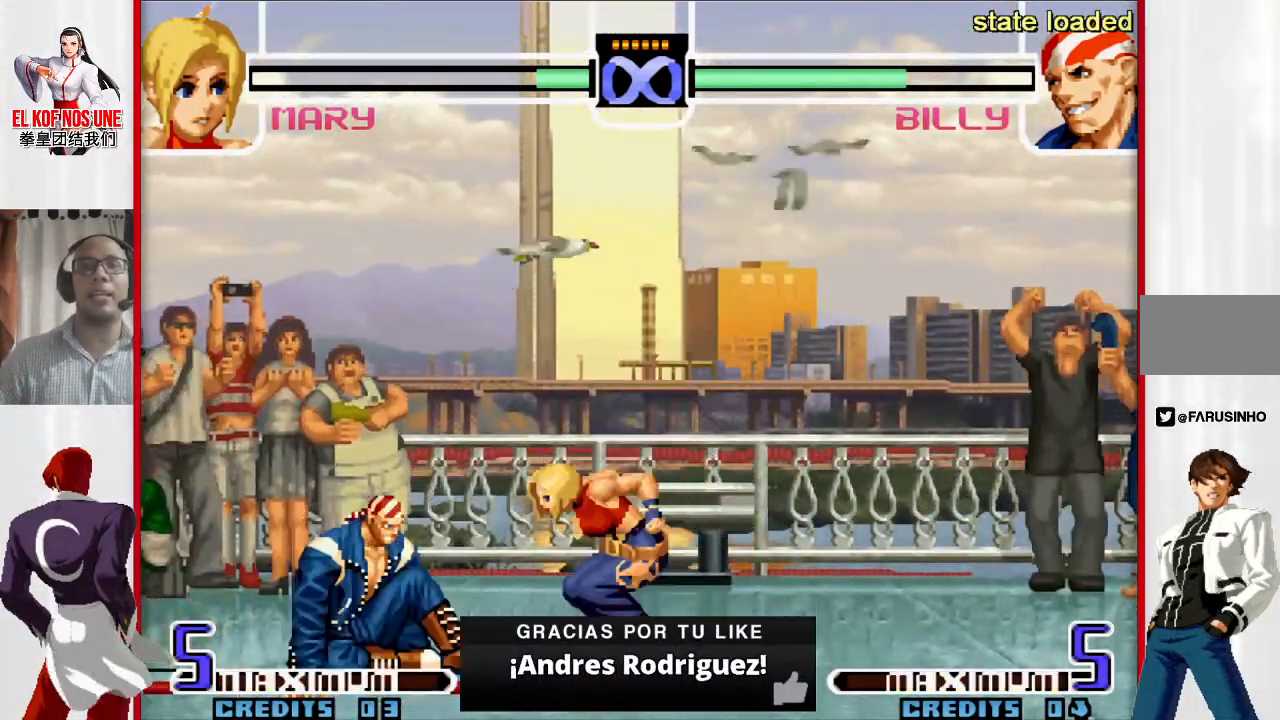
{"buttons": [], "left_stick": "center", "events": [[17, "L1", "up"], [17, "R1", "up"], [83, "left_stick", "center"]]}